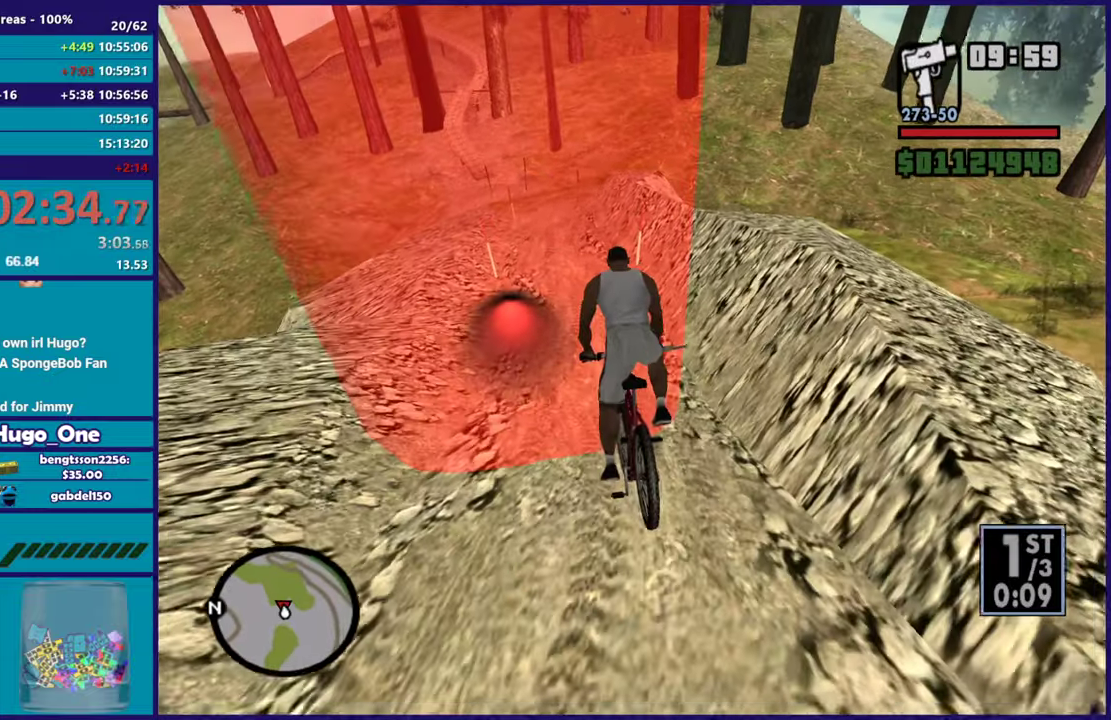
Gameplay with a controller (Xbox layout); each line is a JSON object with the inputs held at the frame after it. "events" lists button and stick changes between this image and that frame as [ms after this image, input, new state], when the widget could be followed in between.
{"buttons": ["L2"], "left_stick": "up-left", "right_stick": "down-left", "events": [[83, "left_stick", "center"], [133, "left_stick", "down-right"], [467, "left_stick", "up-left"]]}
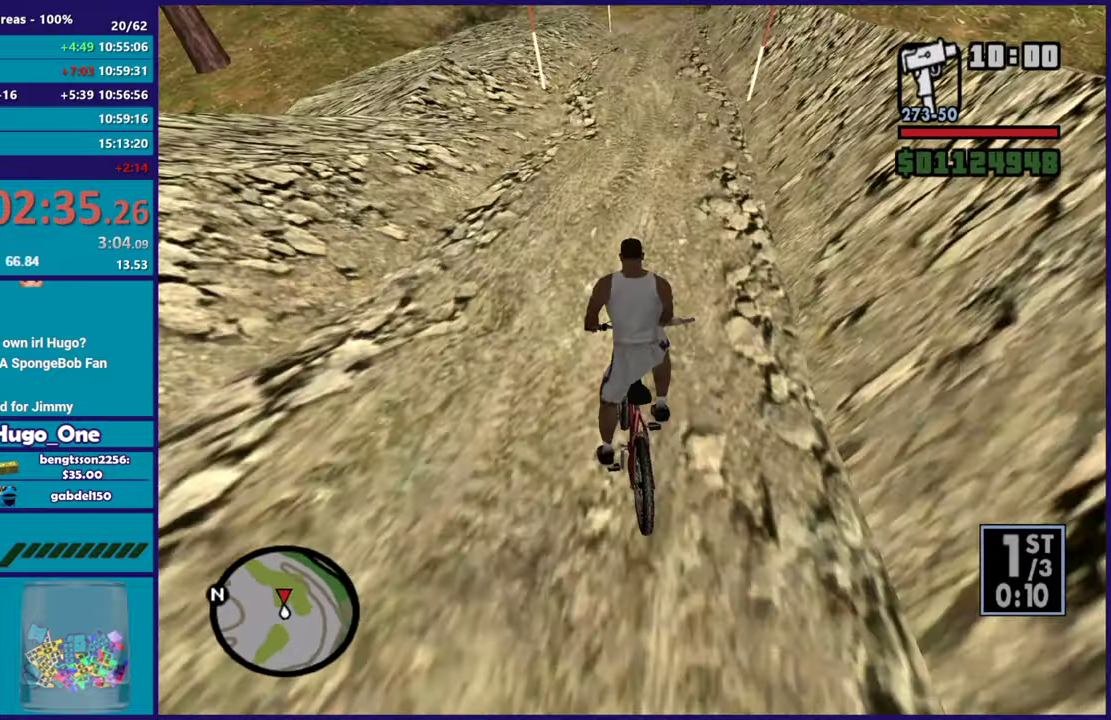
{"buttons": [], "left_stick": "right", "right_stick": "down-left", "events": [[117, "left_stick", "center"], [167, "left_stick", "down-right"], [184, "L2", "up"], [267, "left_stick", "left"], [267, "right_stick", "left"], [417, "left_stick", "right"], [484, "right_stick", "down-left"]]}
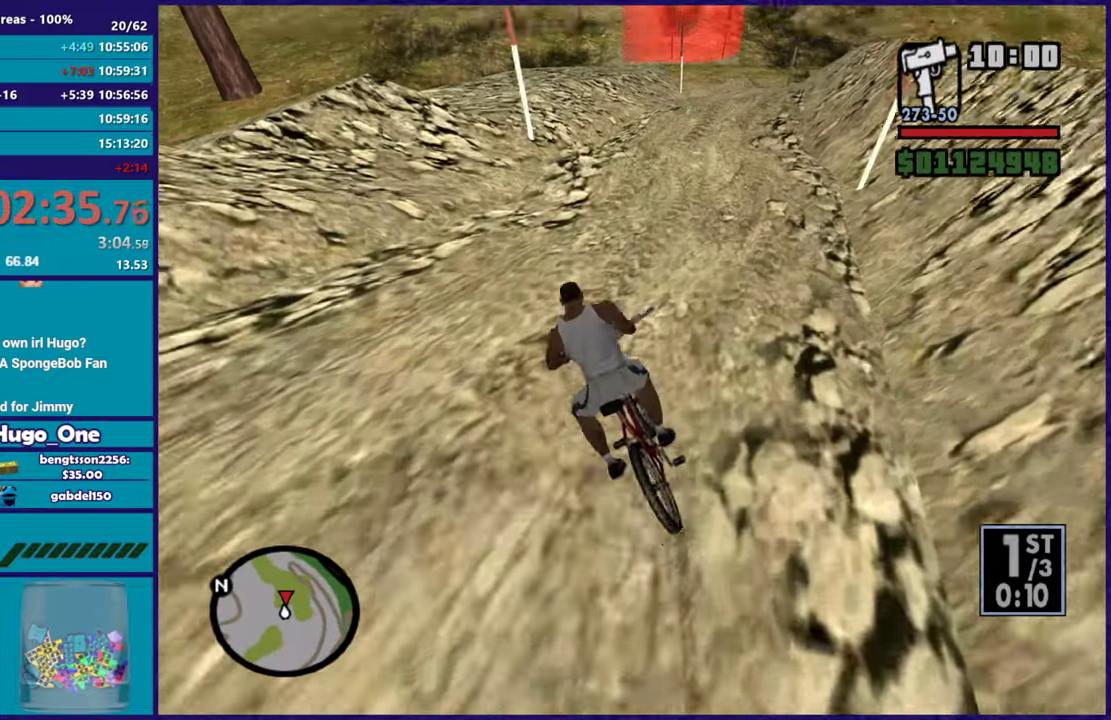
{"buttons": [], "left_stick": "center", "right_stick": "center", "events": [[83, "right_stick", "center"], [216, "left_stick", "left"], [283, "L2", "down"], [350, "L2", "up"], [367, "left_stick", "right"], [400, "L2", "down"], [450, "left_stick", "center"], [500, "L2", "up"]]}
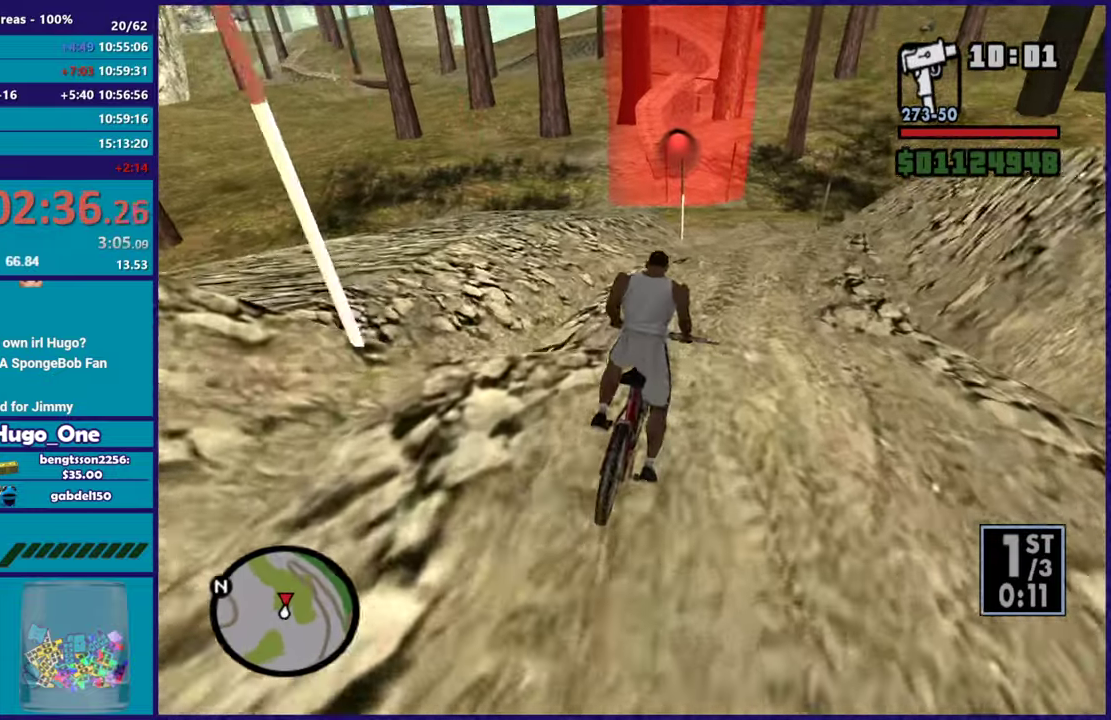
{"buttons": [], "left_stick": "left", "right_stick": "down", "events": [[117, "L2", "down"], [150, "left_stick", "up-left"], [234, "L2", "up"], [250, "left_stick", "down-right"], [367, "left_stick", "left"], [484, "right_stick", "down"]]}
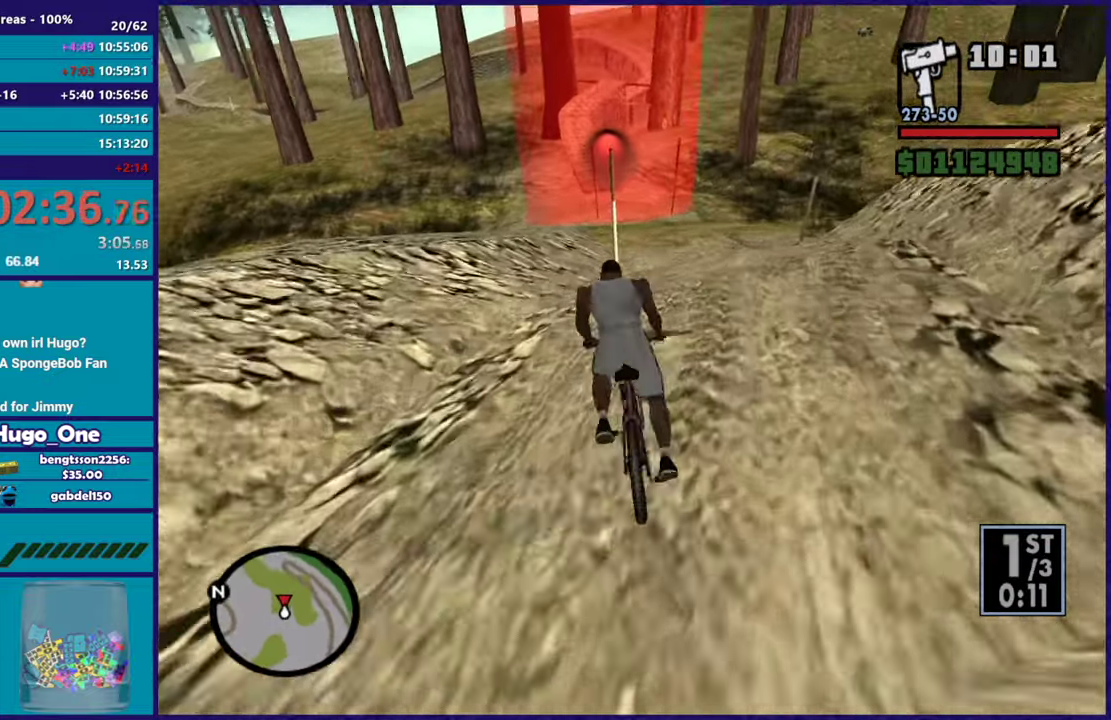
{"buttons": ["L2"], "left_stick": "down-right", "right_stick": "down", "events": [[33, "left_stick", "down-right"], [116, "R2", "down"], [166, "left_stick", "center"], [233, "R2", "up"], [300, "left_stick", "down-right"], [450, "L2", "down"]]}
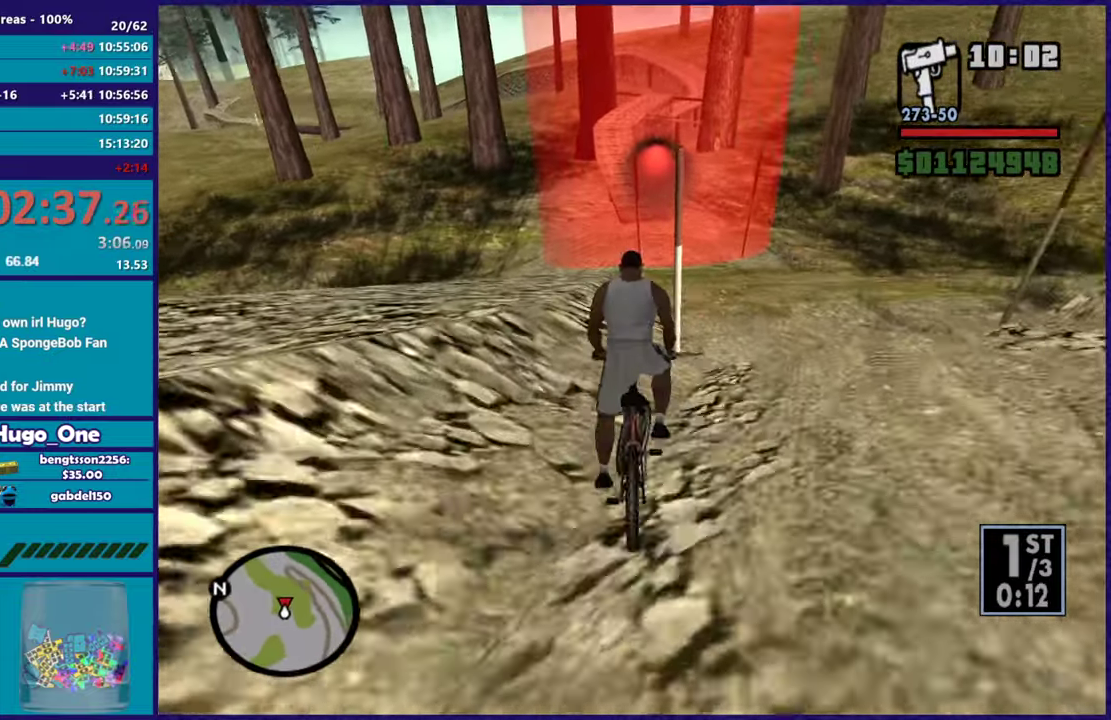
{"buttons": ["L2"], "left_stick": "down-right", "right_stick": "down", "events": [[33, "left_stick", "center"], [67, "L2", "up"], [134, "left_stick", "right"], [234, "L2", "down"], [234, "left_stick", "left"], [467, "left_stick", "down-right"]]}
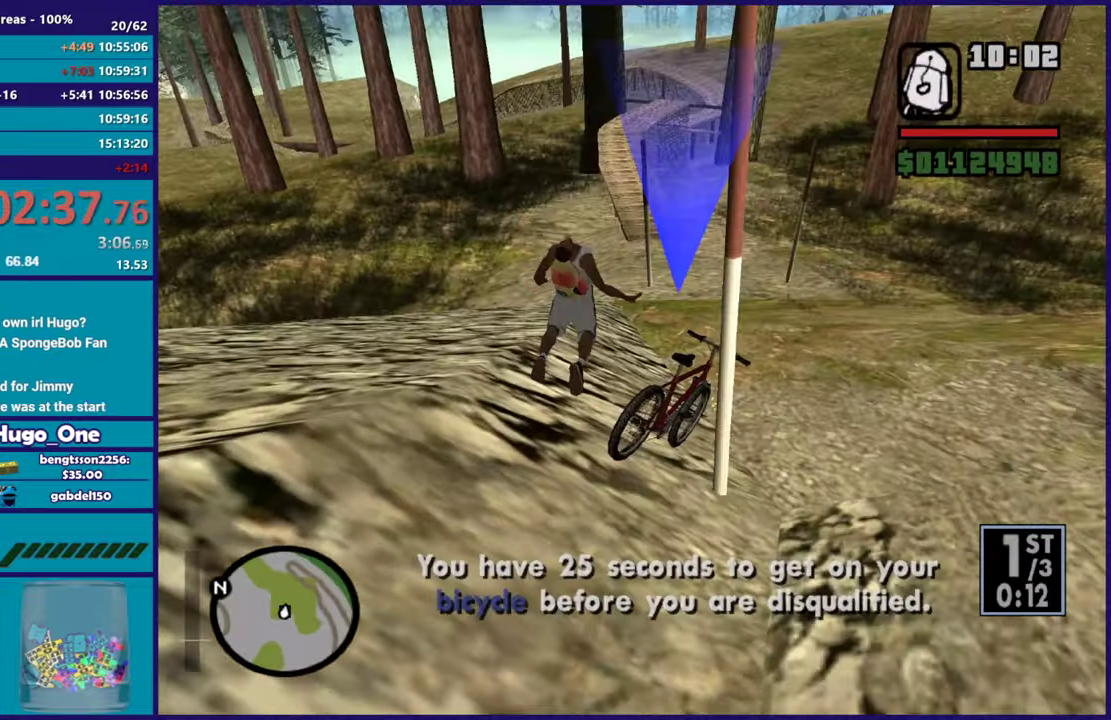
{"buttons": [], "left_stick": "down-right", "right_stick": "right", "events": [[216, "right_stick", "right"], [233, "left_stick", "center"], [367, "L2", "up"], [367, "left_stick", "down-right"]]}
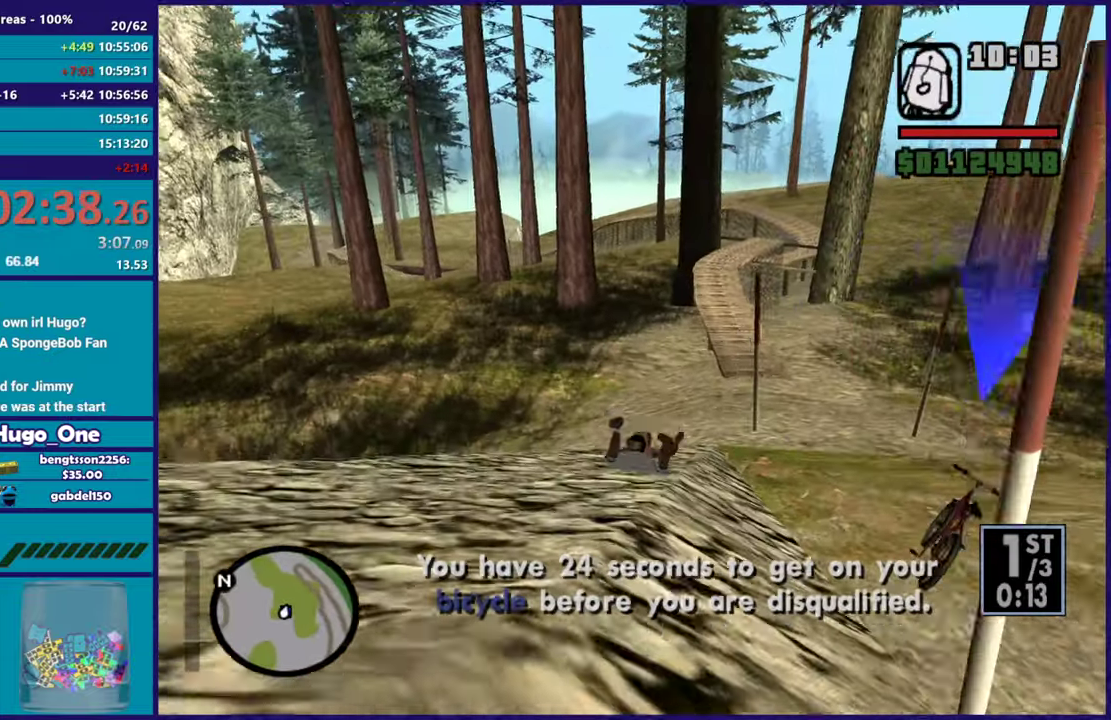
{"buttons": [], "left_stick": "up", "right_stick": "down-right", "events": [[100, "left_stick", "right"], [184, "left_stick", "up-right"], [384, "left_stick", "up"], [501, "right_stick", "down-right"]]}